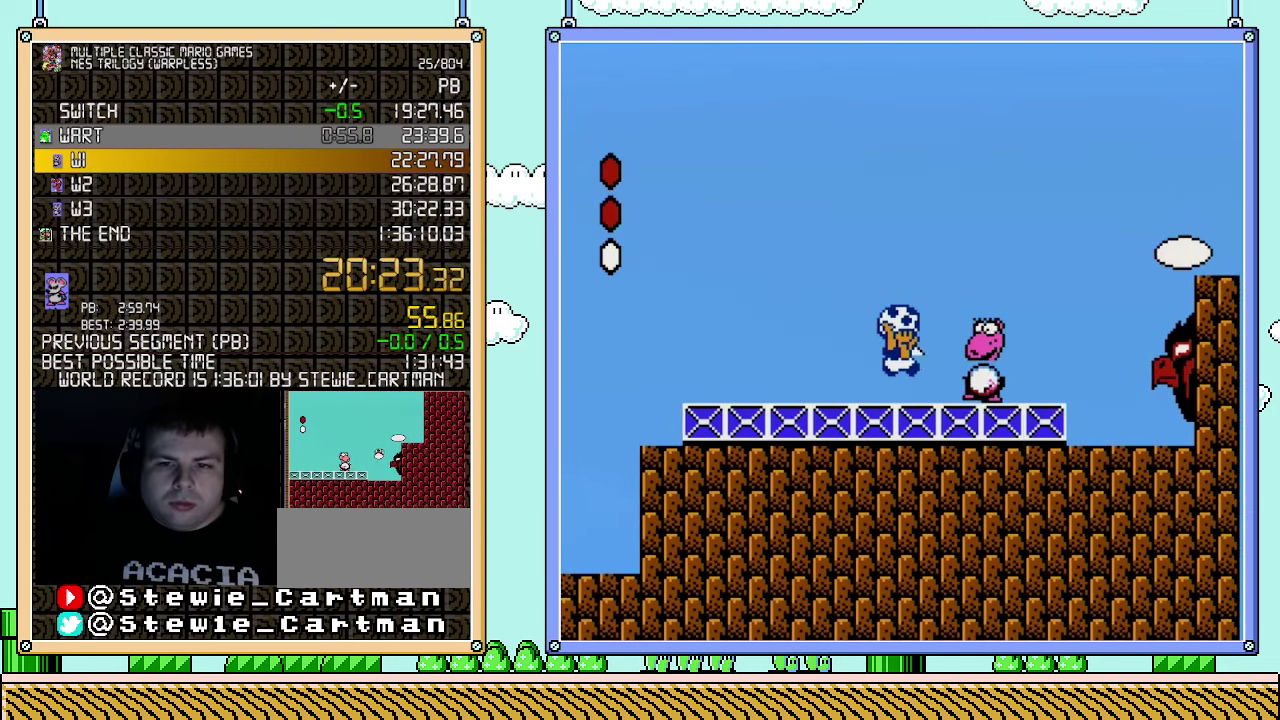
Gameplay with a controller (Nintendo layout); each line is a JSON object with the inputs held at the frame after it. "events" lists button and stick changes between this image and that frame as [ms after this image, input, new state], when the widget could be followed in between. Not read: L3 R3.
{"buttons": ["B", "DPAD_LEFT"], "events": [[33, "B", "down"], [100, "A", "down"], [250, "A", "up"], [283, "DPAD_RIGHT", "up"], [333, "DPAD_LEFT", "down"]]}
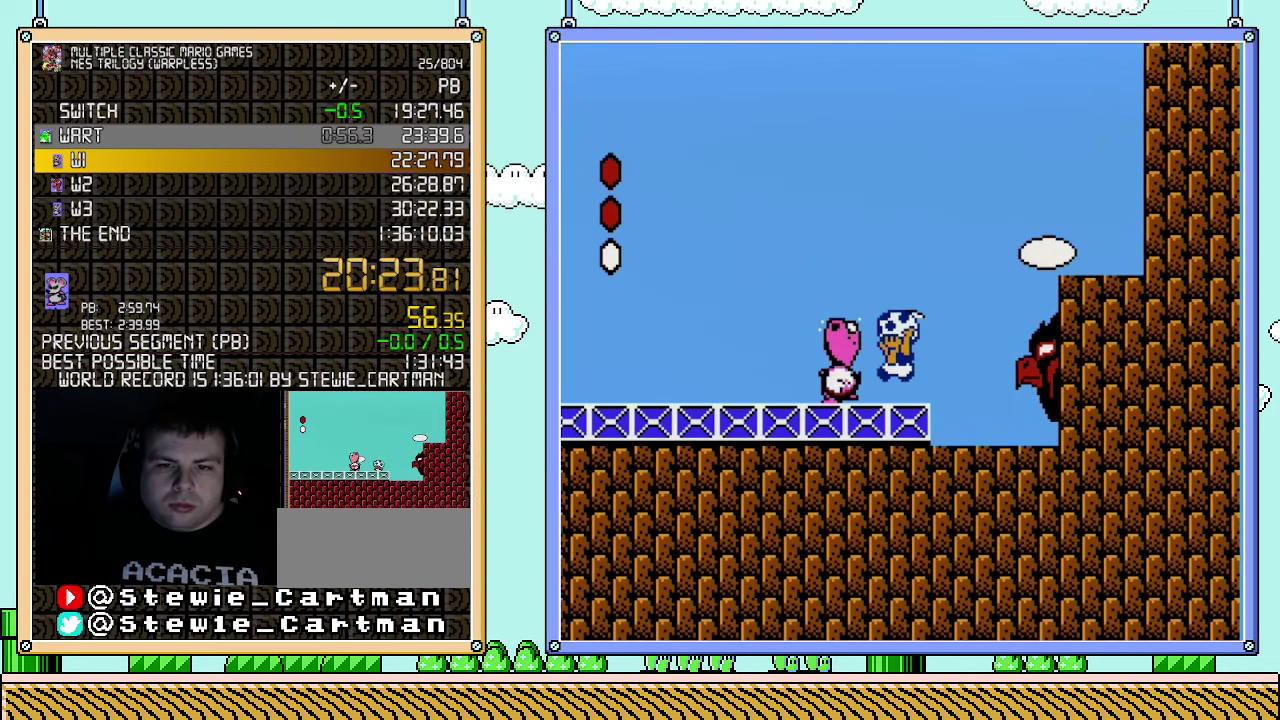
{"buttons": ["B"], "events": [[67, "DPAD_LEFT", "up"]]}
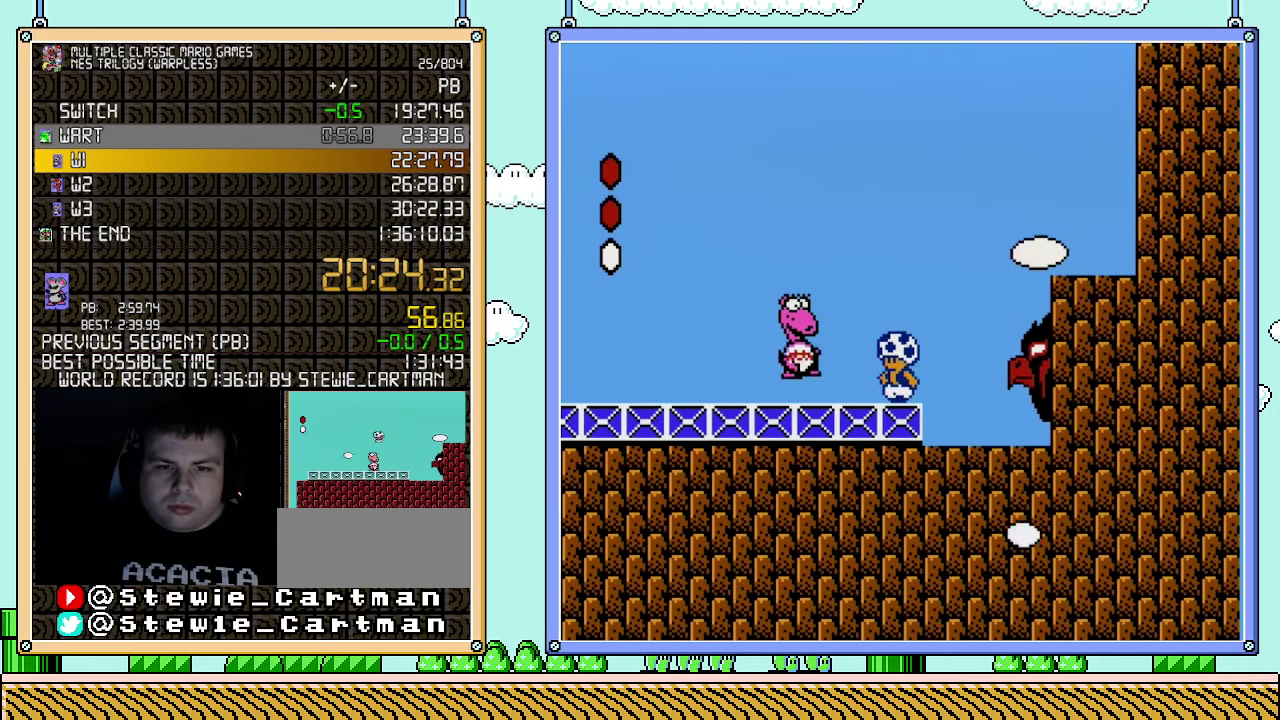
{"buttons": ["B", "DPAD_LEFT"], "events": [[467, "DPAD_LEFT", "down"]]}
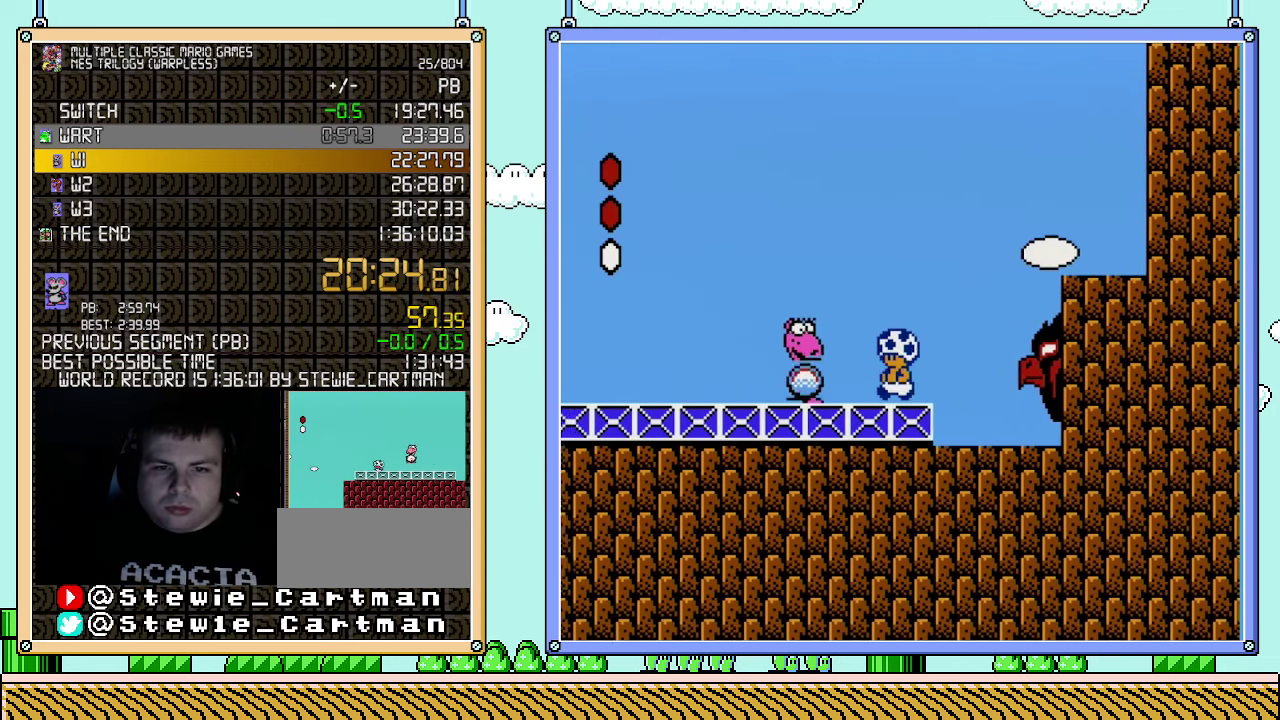
{"buttons": ["A", "B", "DPAD_LEFT"], "events": [[117, "A", "down"]]}
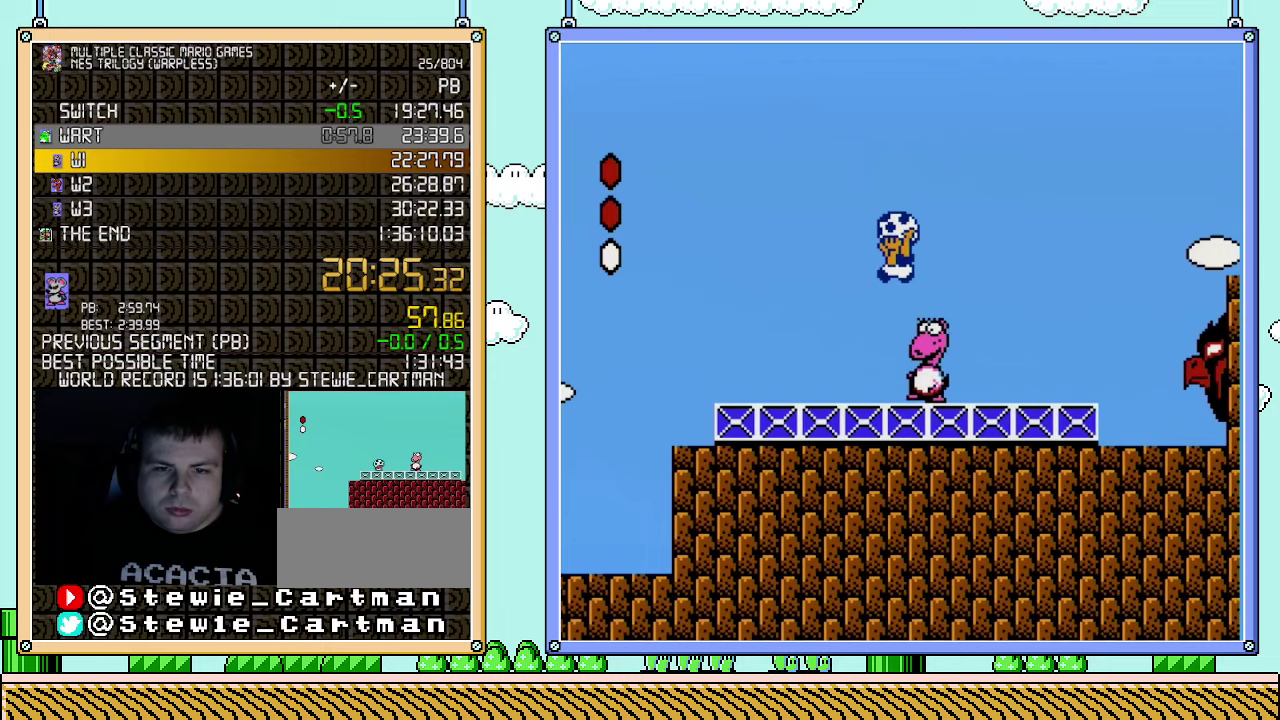
{"buttons": ["B"], "events": [[33, "A", "up"], [83, "DPAD_LEFT", "up"], [183, "DPAD_RIGHT", "down"], [433, "DPAD_RIGHT", "up"]]}
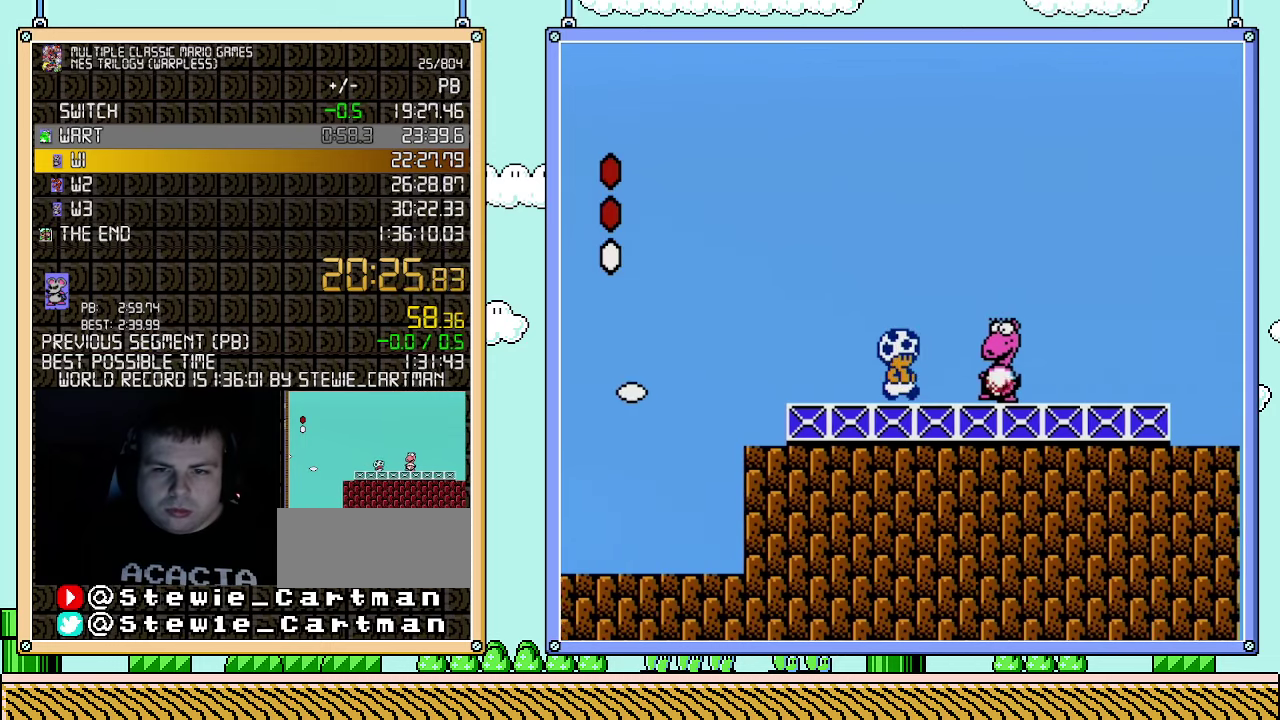
{"buttons": ["B"], "events": [[33, "DPAD_RIGHT", "down"], [183, "DPAD_RIGHT", "up"]]}
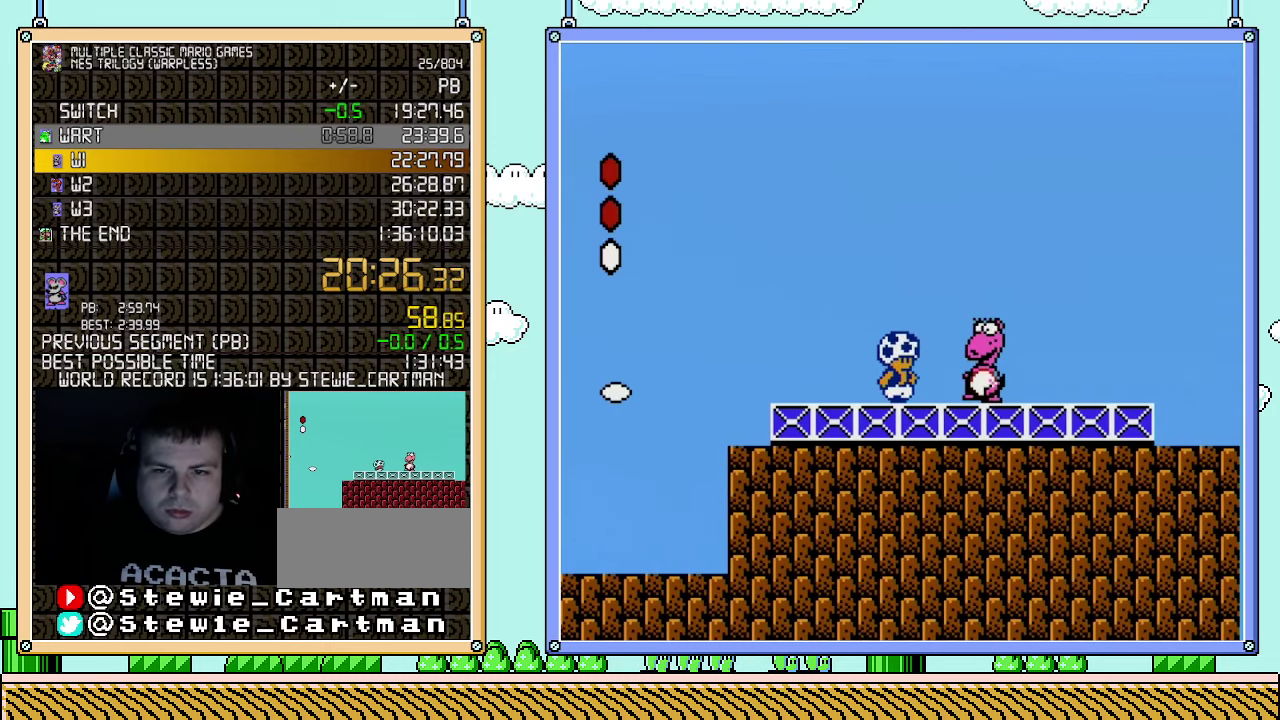
{"buttons": [], "events": [[400, "A", "down"], [500, "A", "up"], [500, "B", "up"]]}
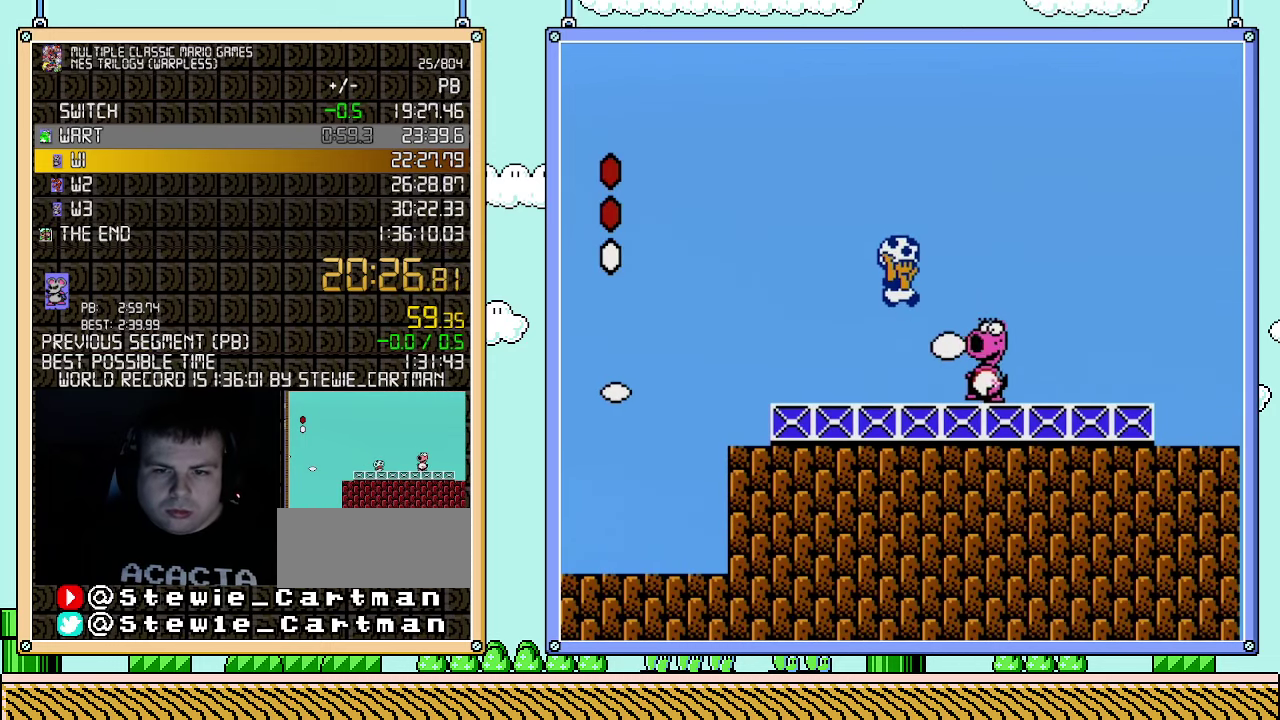
{"buttons": ["B", "DPAD_RIGHT"], "events": [[117, "DPAD_RIGHT", "down"], [250, "B", "down"]]}
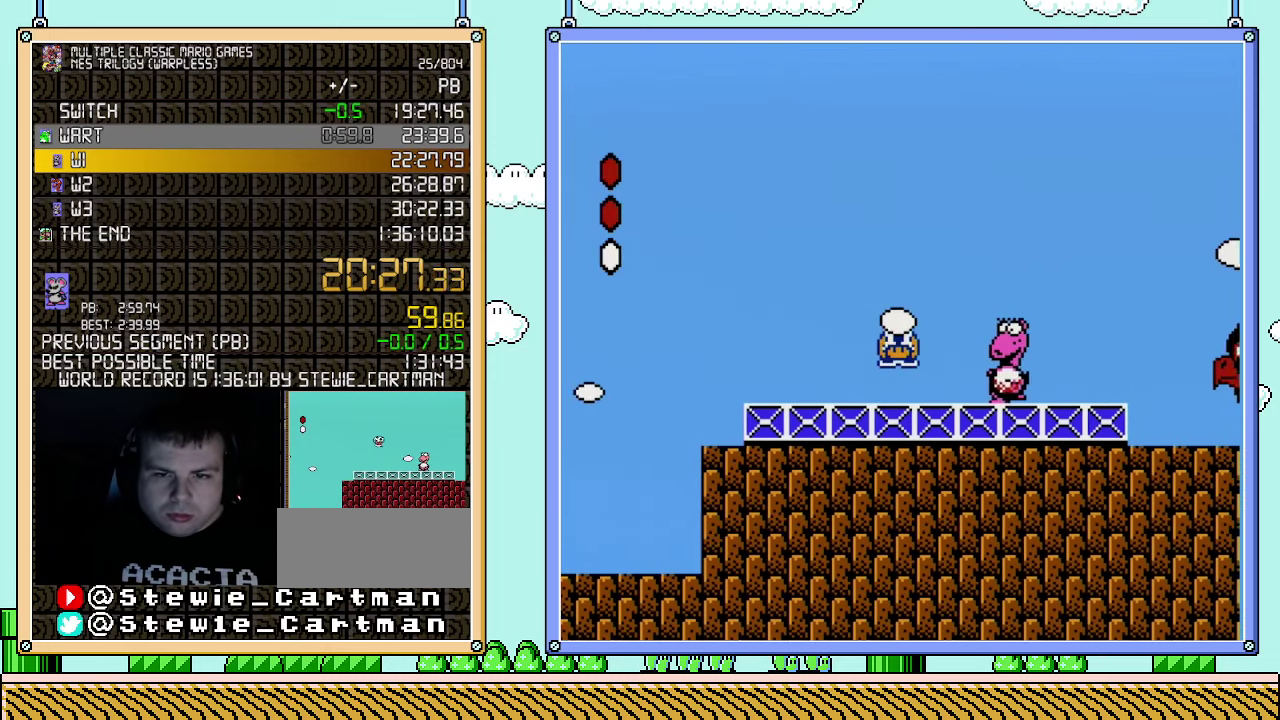
{"buttons": [], "events": [[100, "B", "up"], [183, "B", "down"], [217, "A", "down"], [350, "A", "up"], [367, "B", "up"], [367, "DPAD_RIGHT", "up"]]}
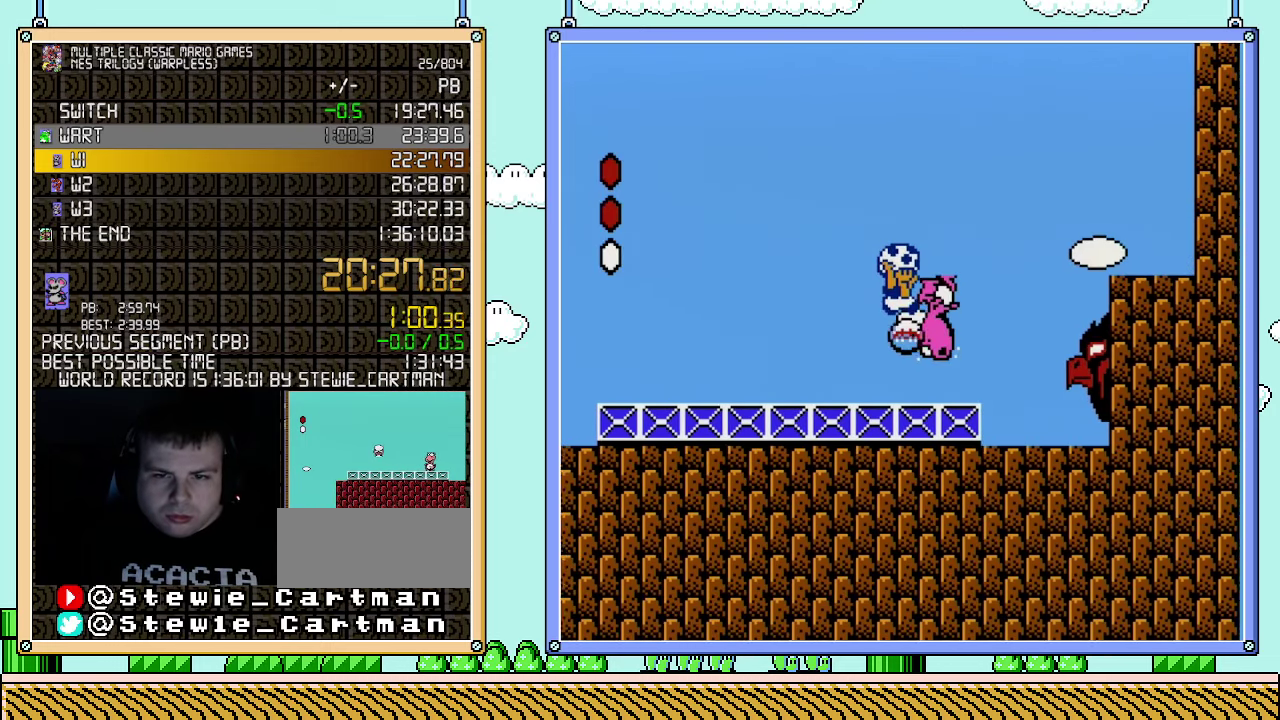
{"buttons": ["B", "DPAD_RIGHT"], "events": [[100, "B", "down"], [117, "DPAD_RIGHT", "down"], [150, "B", "up"], [217, "B", "down"]]}
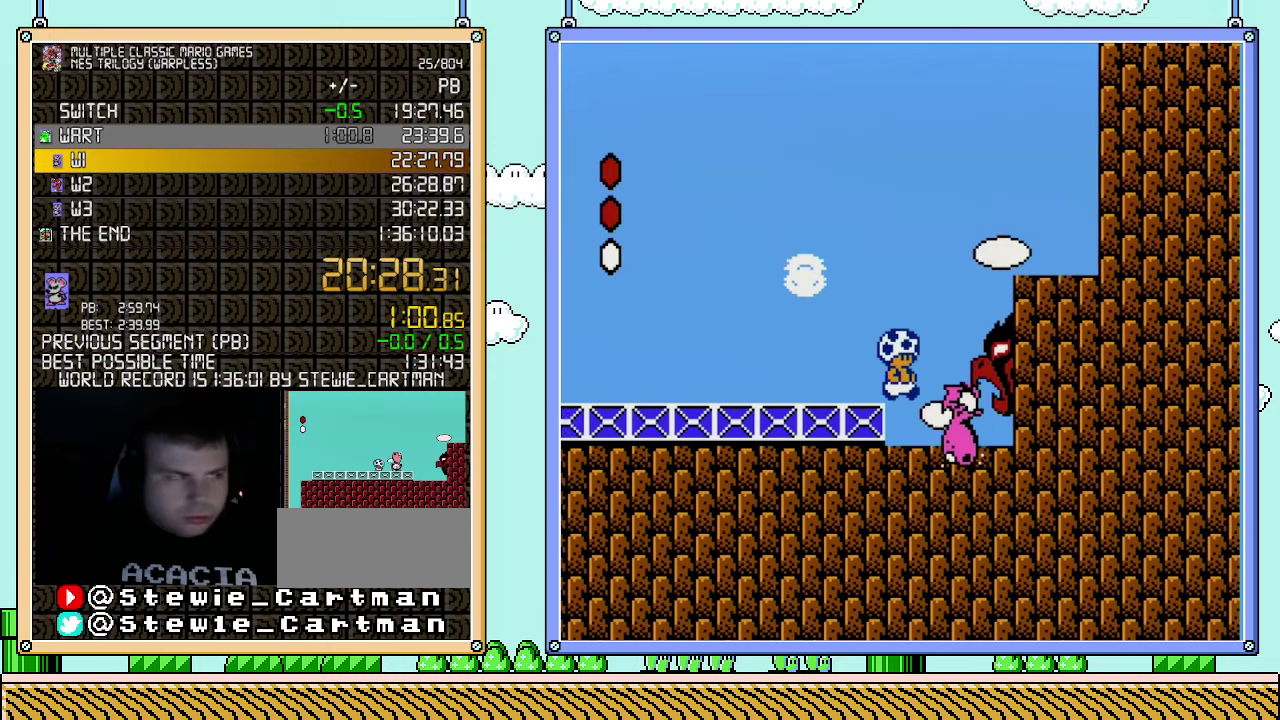
{"buttons": ["B", "DPAD_RIGHT"], "events": []}
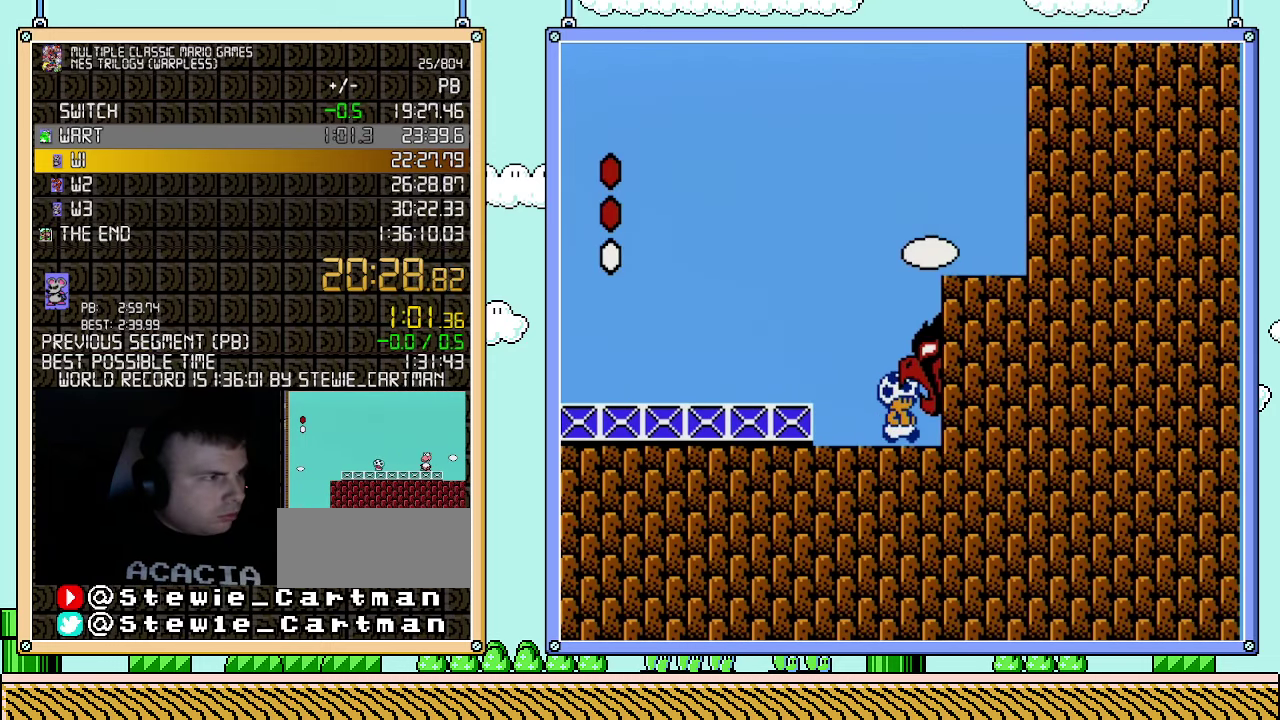
{"buttons": ["DPAD_RIGHT"], "events": [[250, "B", "up"]]}
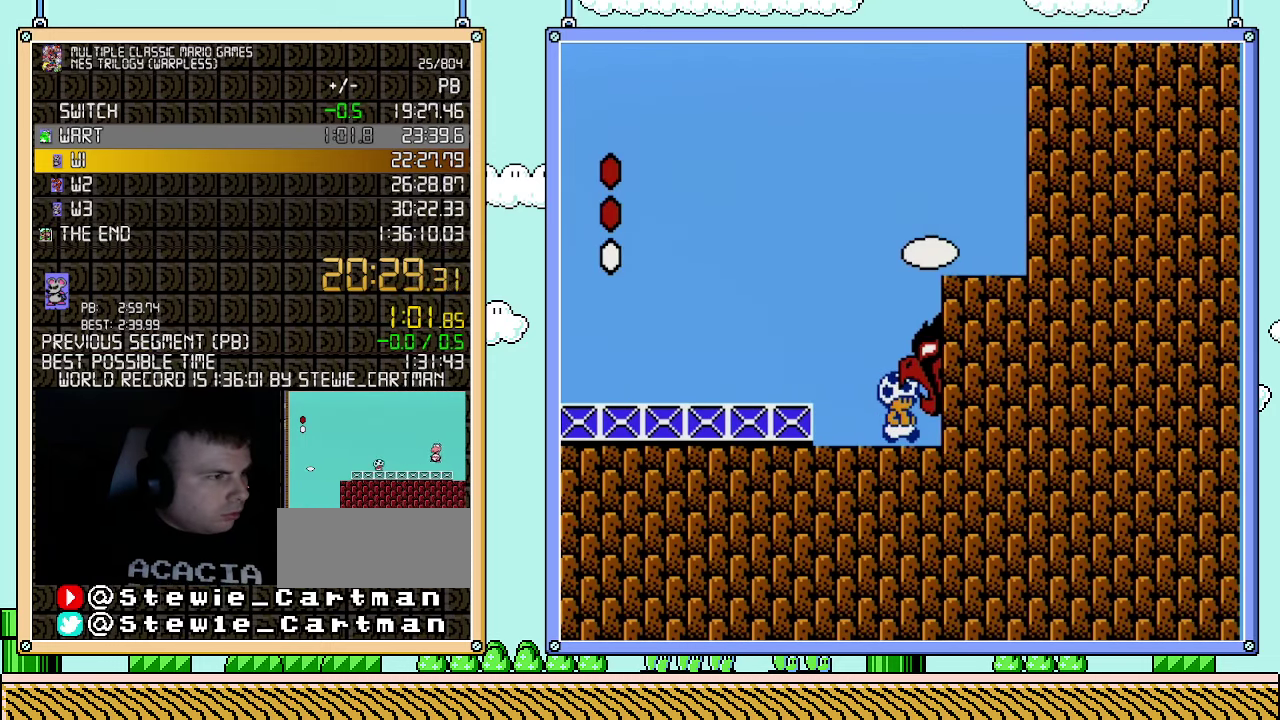
{"buttons": ["DPAD_RIGHT"], "events": []}
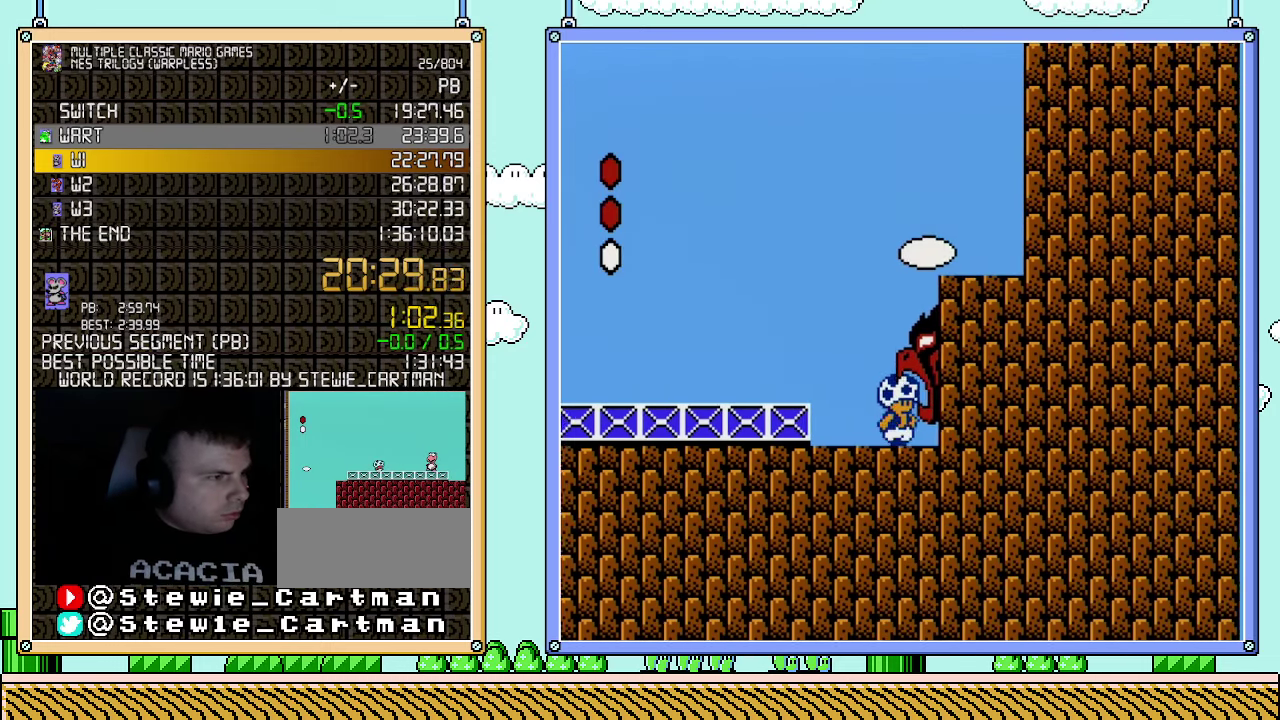
{"buttons": ["DPAD_RIGHT"], "events": []}
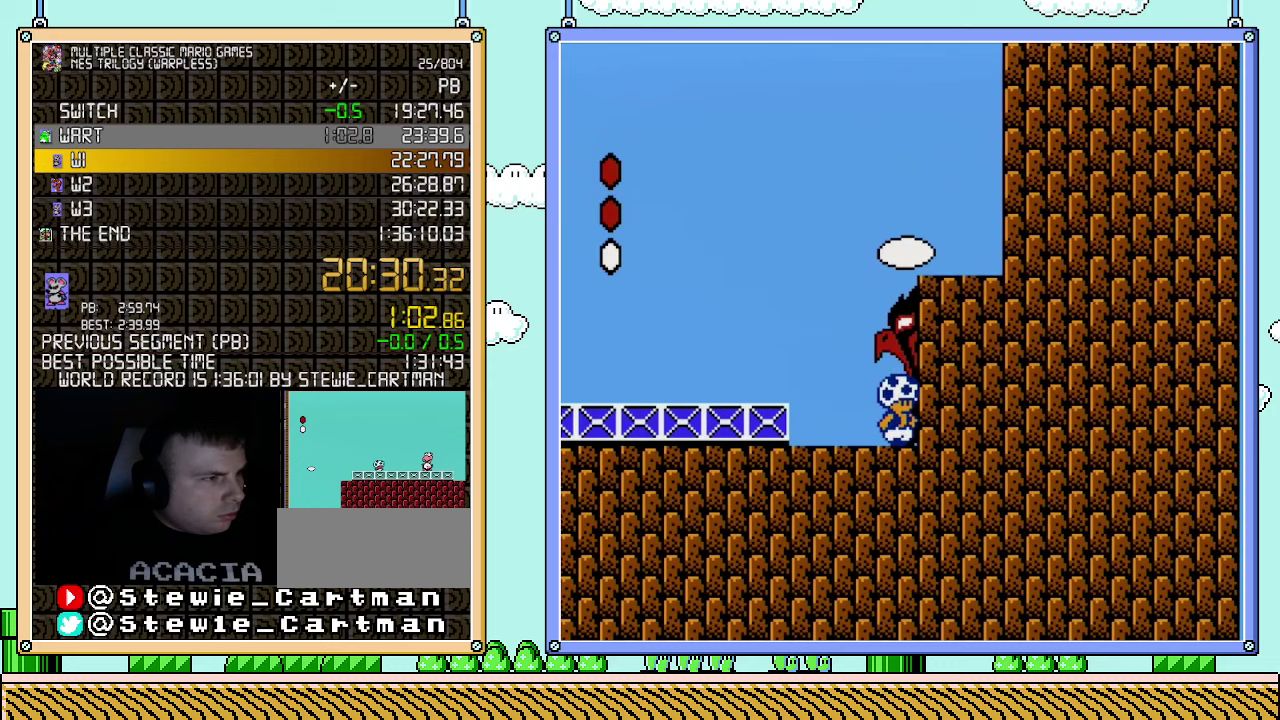
{"buttons": ["DPAD_RIGHT"], "events": []}
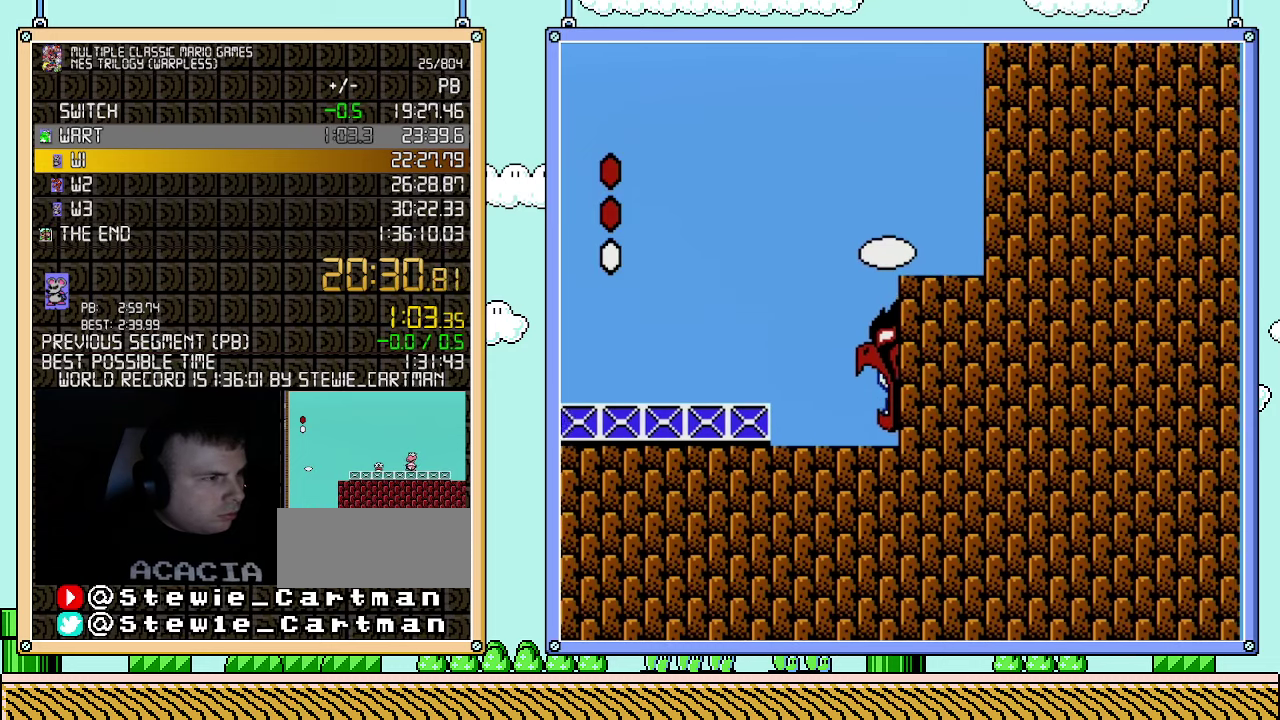
{"buttons": ["DPAD_RIGHT"], "events": []}
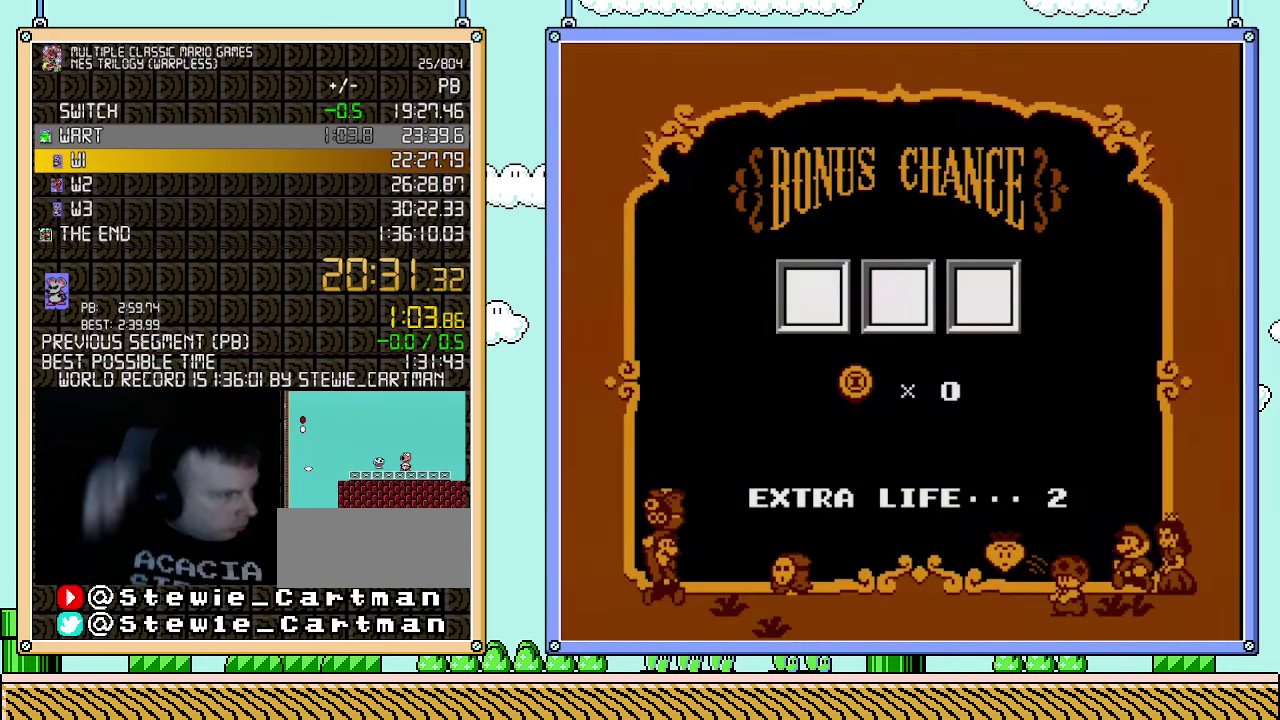
{"buttons": [], "events": [[33, "DPAD_RIGHT", "up"]]}
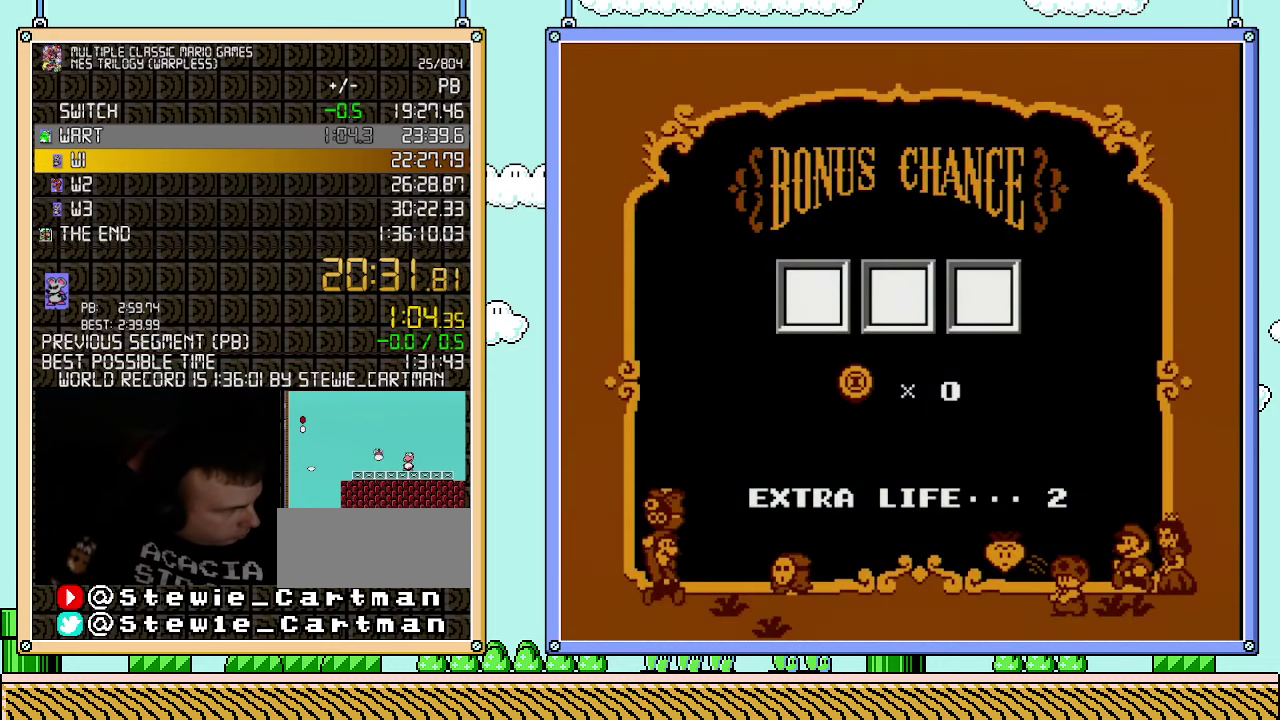
{"buttons": [], "events": []}
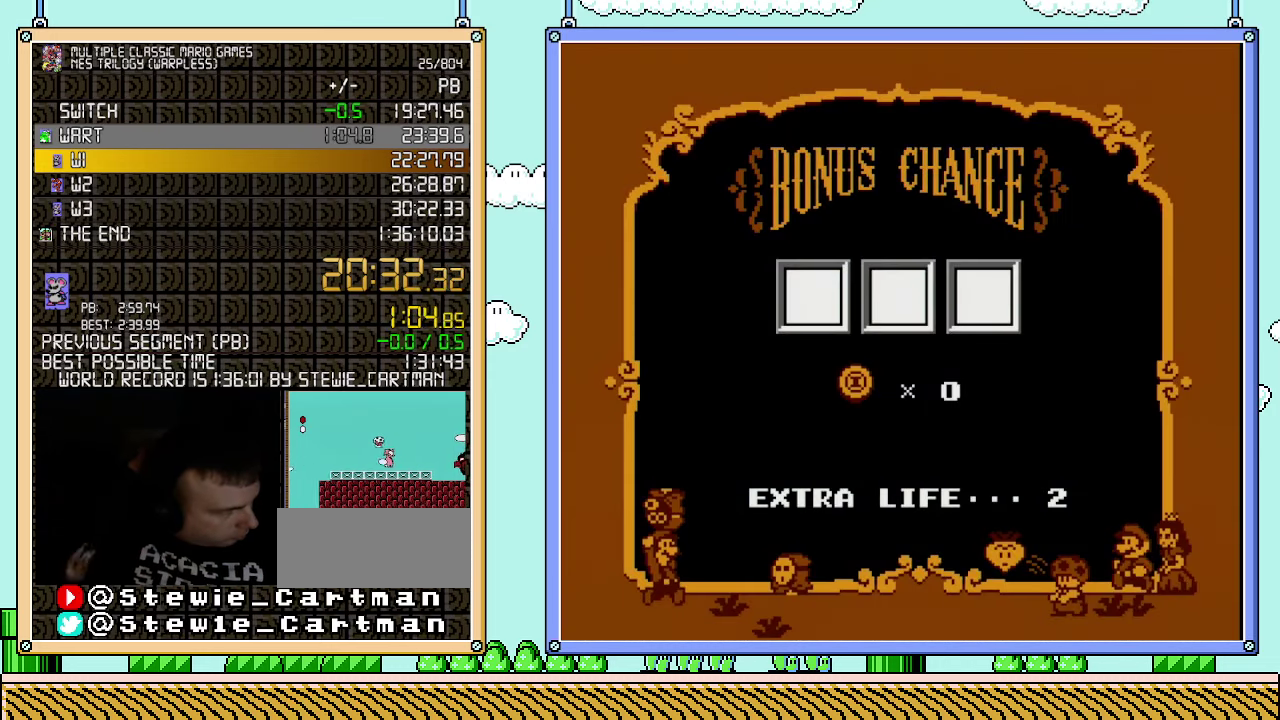
{"buttons": [], "events": []}
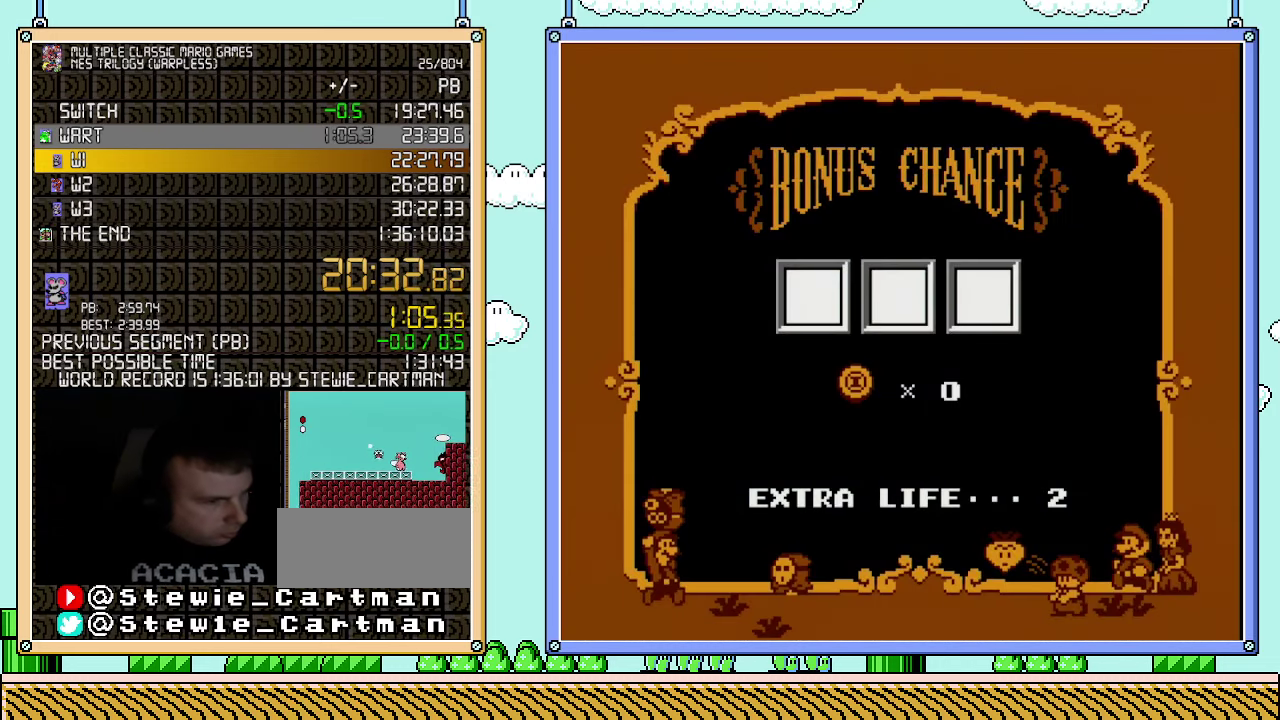
{"buttons": [], "events": []}
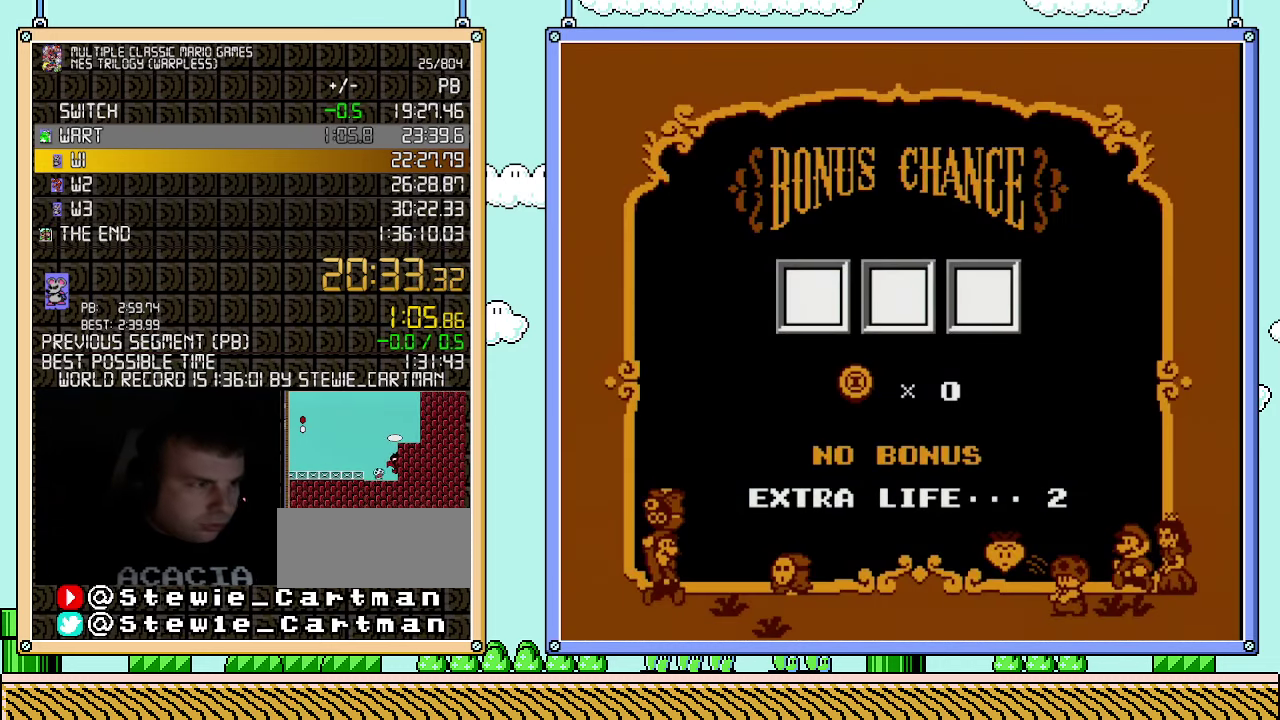
{"buttons": [], "events": []}
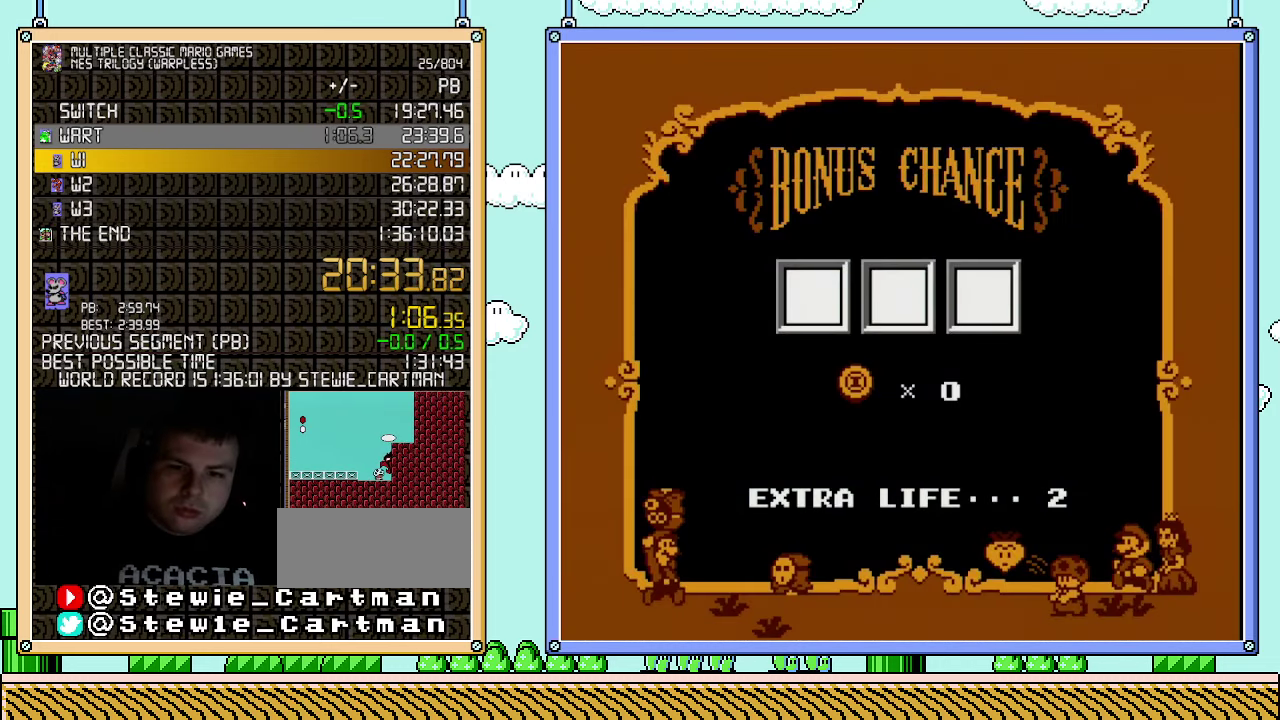
{"buttons": [], "events": []}
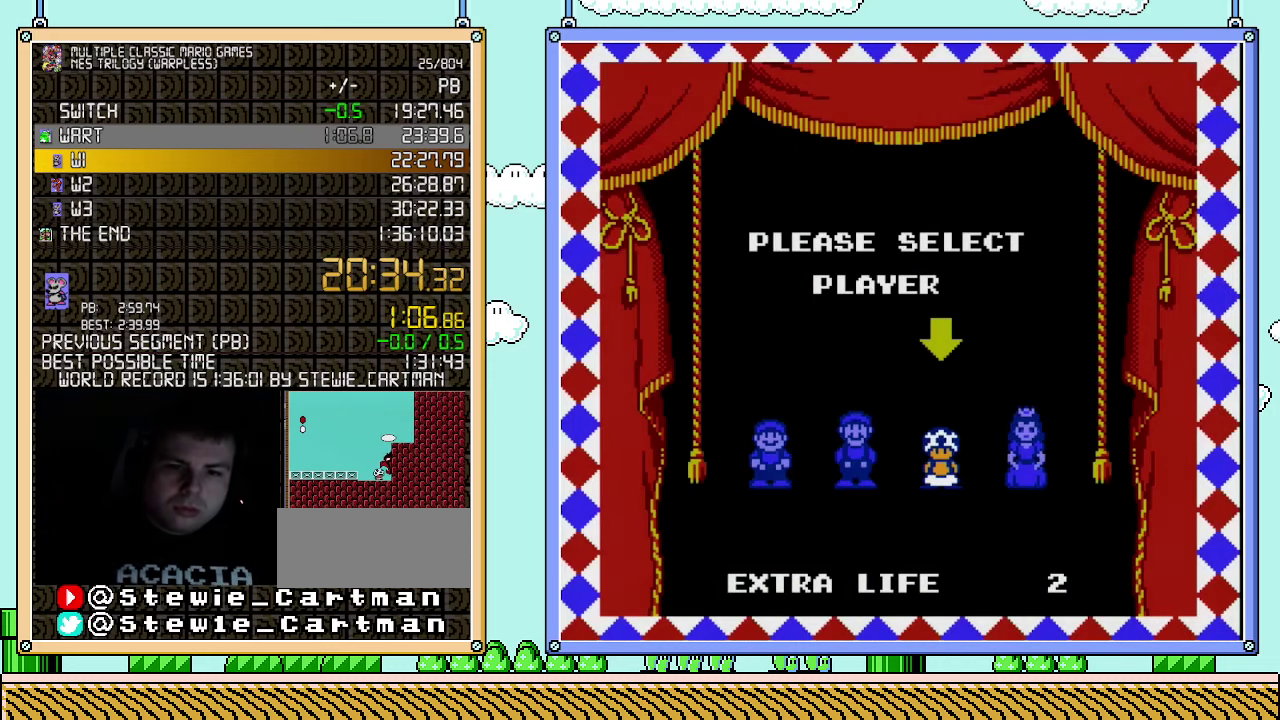
{"buttons": [], "events": [[150, "DPAD_LEFT", "down"], [183, "A", "down"], [250, "DPAD_LEFT", "up"], [283, "A", "up"]]}
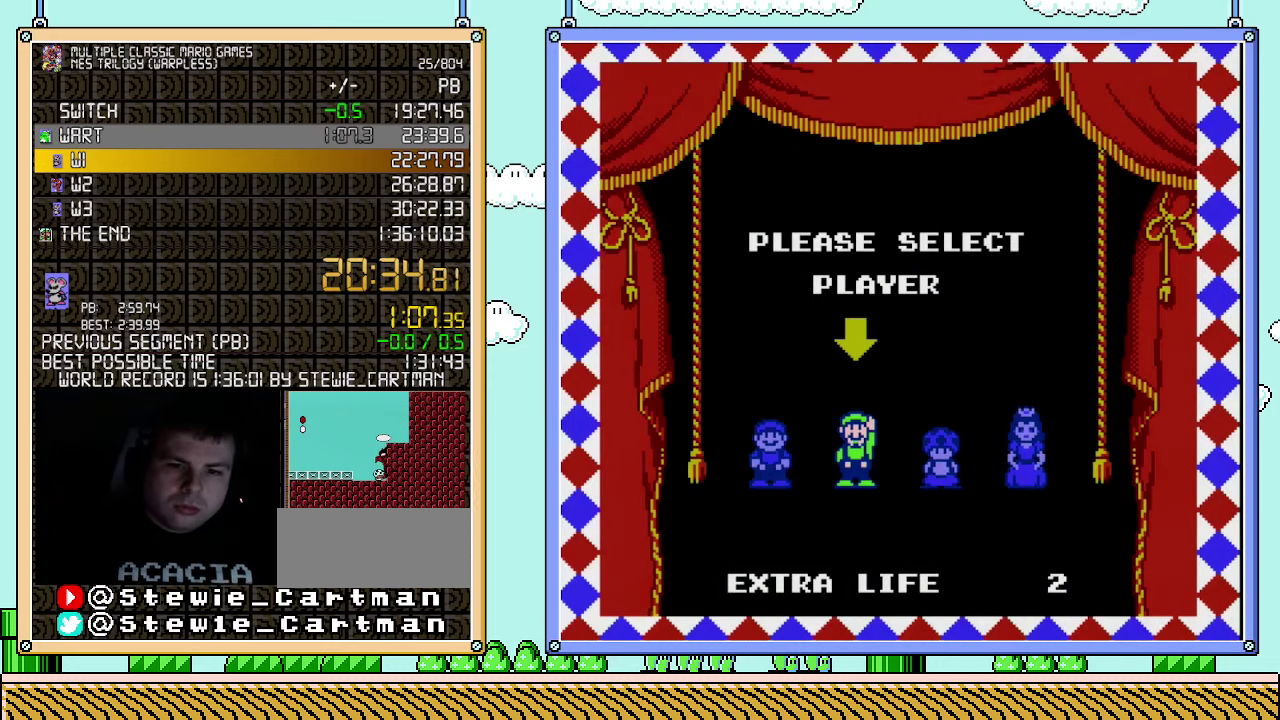
{"buttons": [], "events": []}
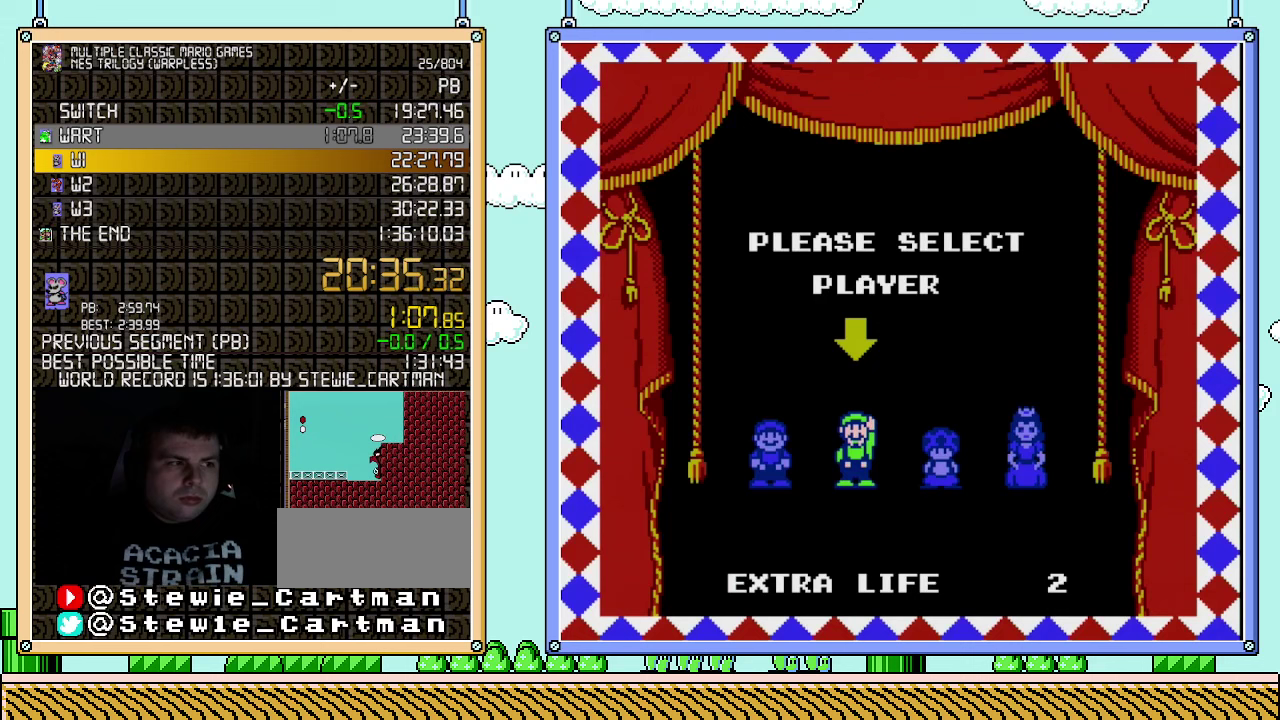
{"buttons": [], "events": []}
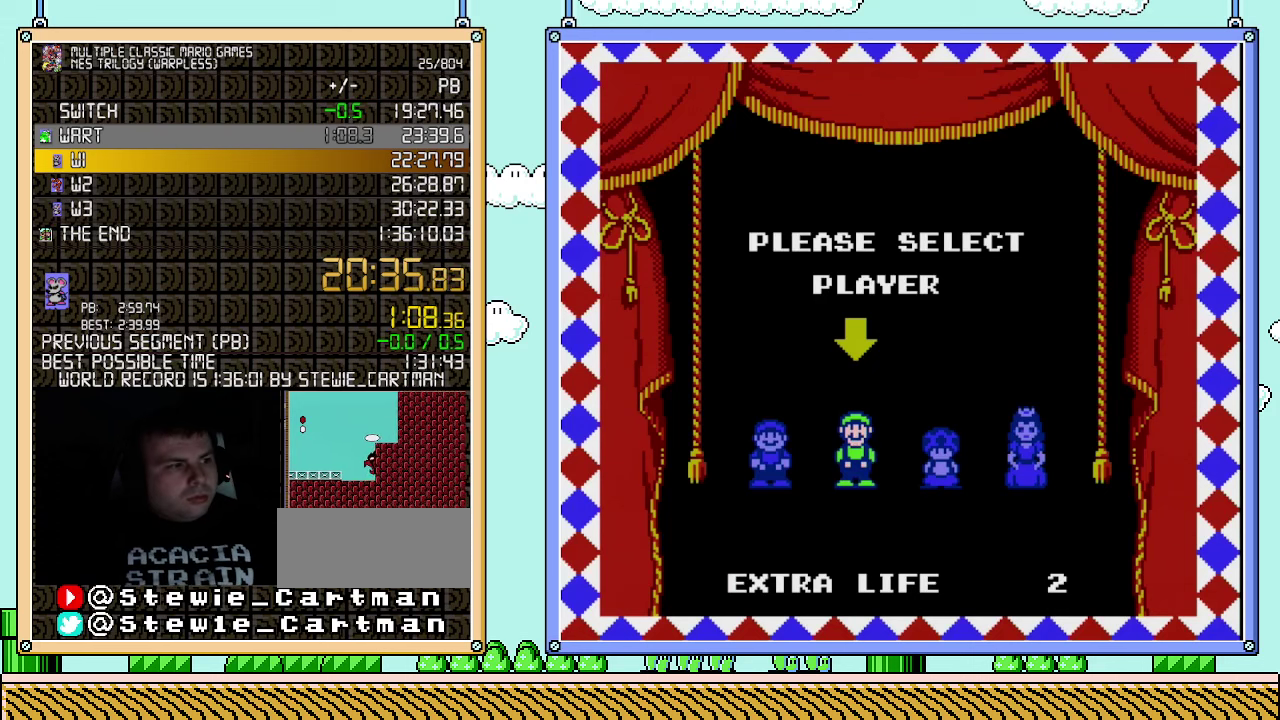
{"buttons": [], "events": []}
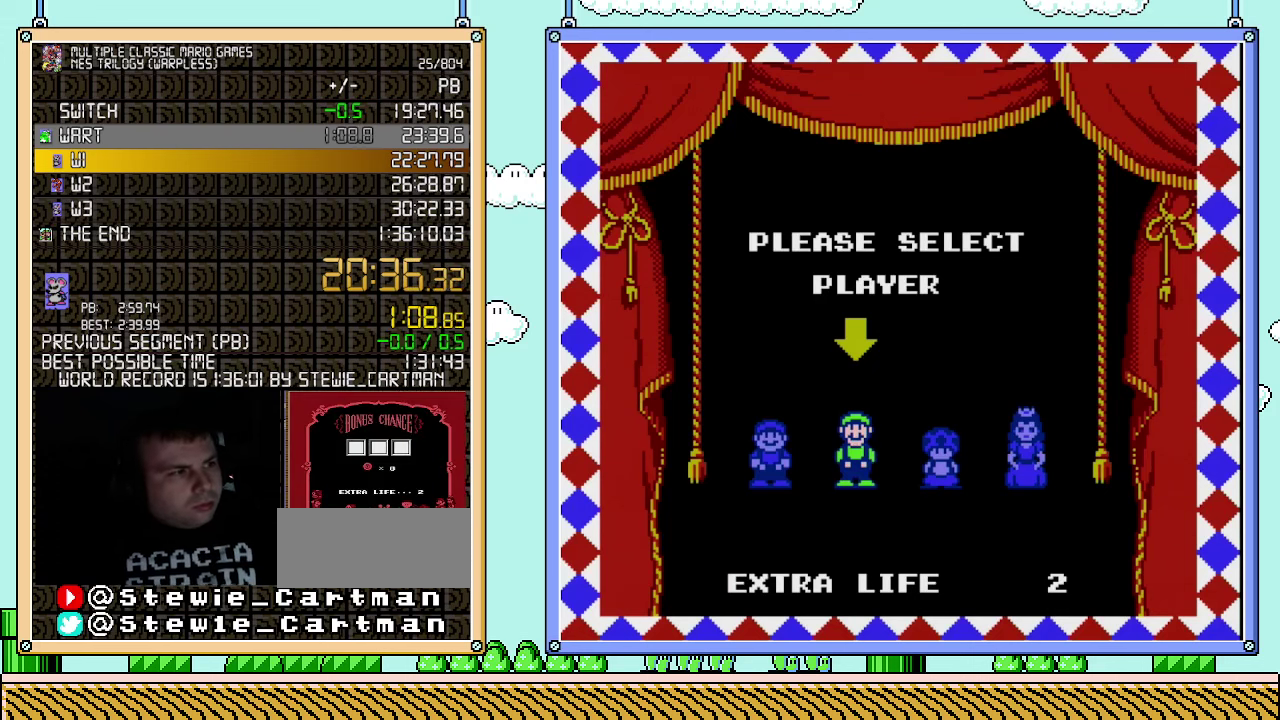
{"buttons": [], "events": []}
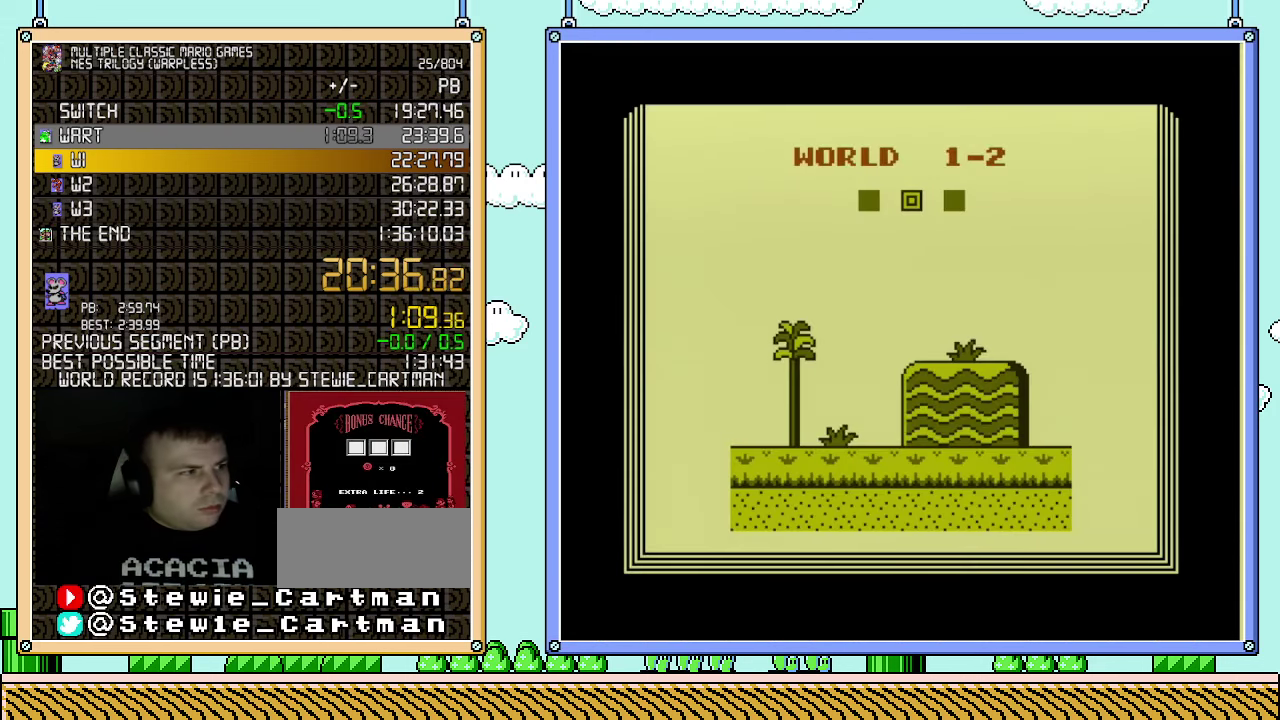
{"buttons": ["B"], "events": [[367, "B", "down"]]}
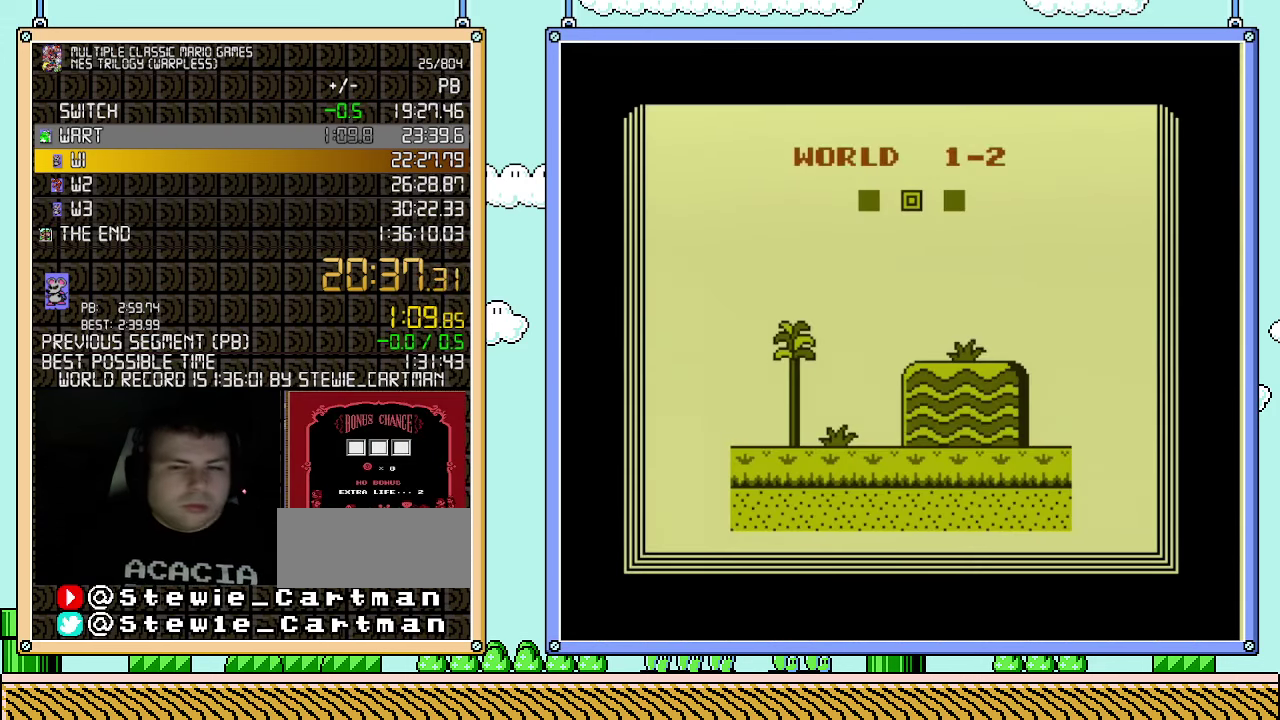
{"buttons": ["B"], "events": []}
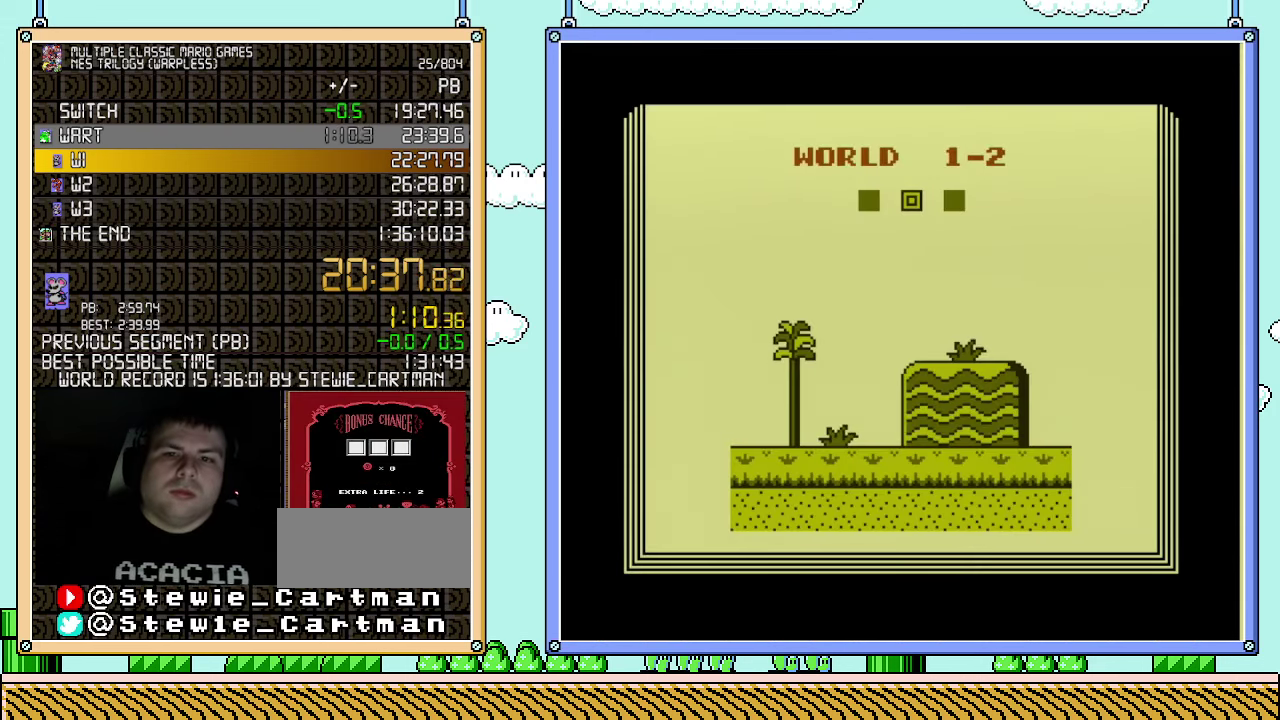
{"buttons": ["B"], "events": []}
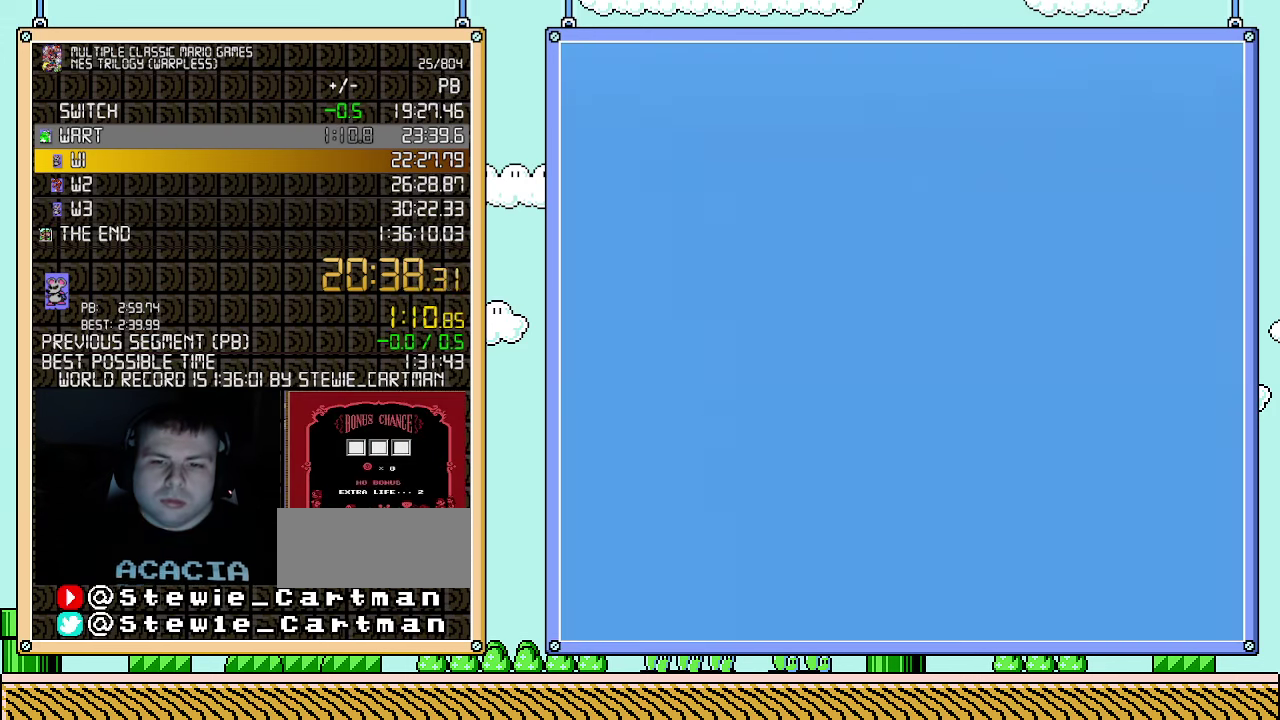
{"buttons": ["B"], "events": []}